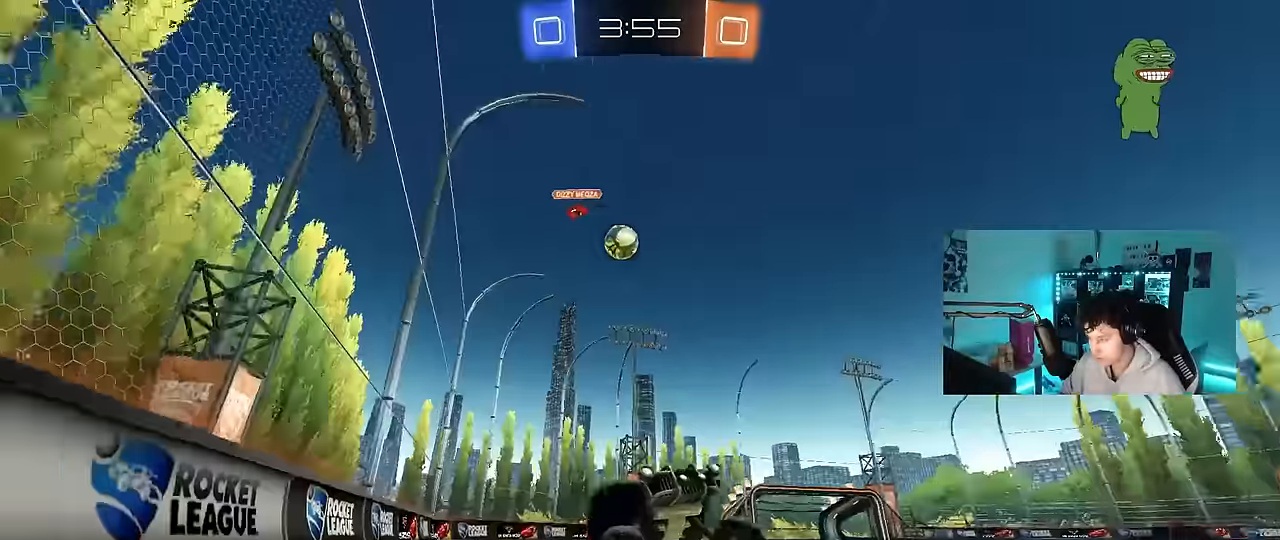
Gameplay with keyboard and mouse; each line is a JSON object with the keys and mouse buttons held at the frame after it. "events" lists presses ("down") and releases ("up") of "1", "2", "3", "4", "5", "a", "alt", "c", "caps_lock", "ctrl", "d", "e", "f", "g", "q", "r", "s", "shift", "space", "t", "tab", "v", "w", "x", "z", "mouse_left", "mouse_wheel" and "mouse_right" between this image and that frame as [ms after this image, input, new state], when the widget could be followed in between. "mouse_left", "mouse_wheel", "mouse_right" = the "left", "wheel", "right" buttons of the "mouse" list. No other keys are recorded. "wheel" means that the mouse wheel is clicked or scrolled. Mouse movement is not recorded.
{"keys": ["a", "shift", "w"], "mouse": [], "events": [[67, "mouse_right", "down"], [250, "mouse_right", "up"], [434, "a", "down"], [434, "shift", "down"]]}
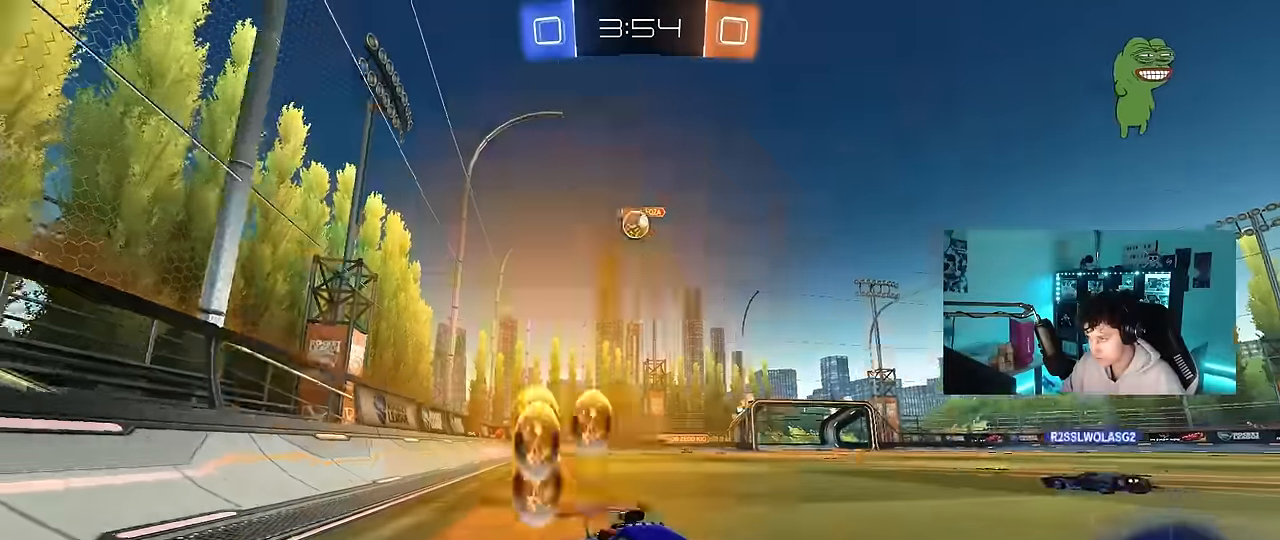
{"keys": ["a", "w"], "mouse": [], "events": [[67, "shift", "up"], [217, "shift", "down"], [350, "shift", "up"]]}
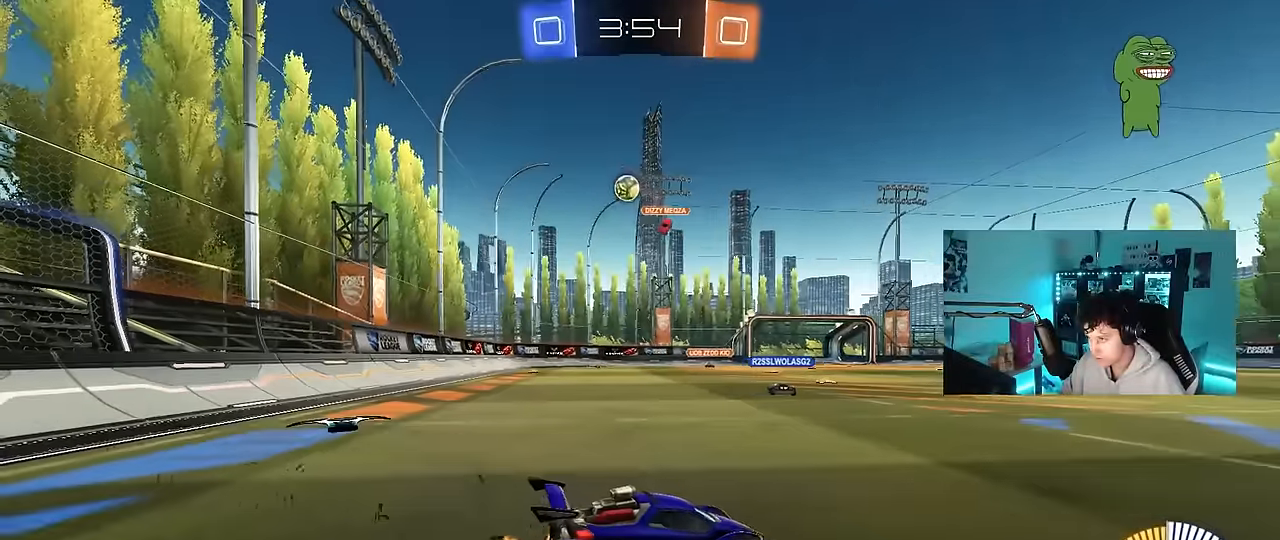
{"keys": ["a", "w"], "mouse": [], "events": []}
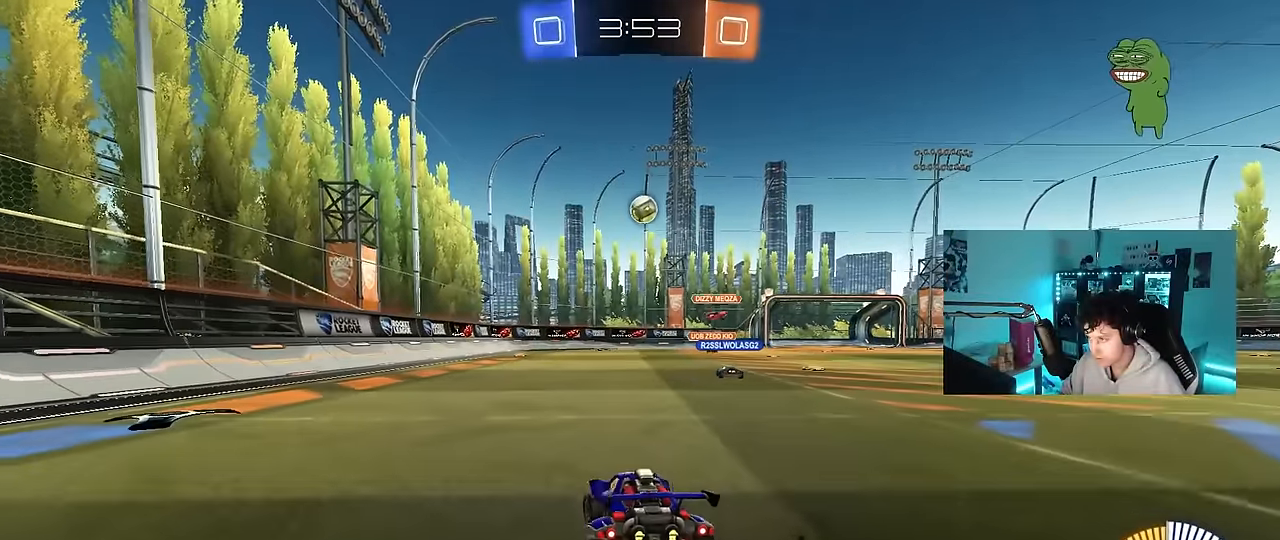
{"keys": ["s"], "mouse": [], "events": [[17, "a", "up"], [200, "d", "down"], [300, "w", "up"], [384, "s", "down"], [484, "d", "up"]]}
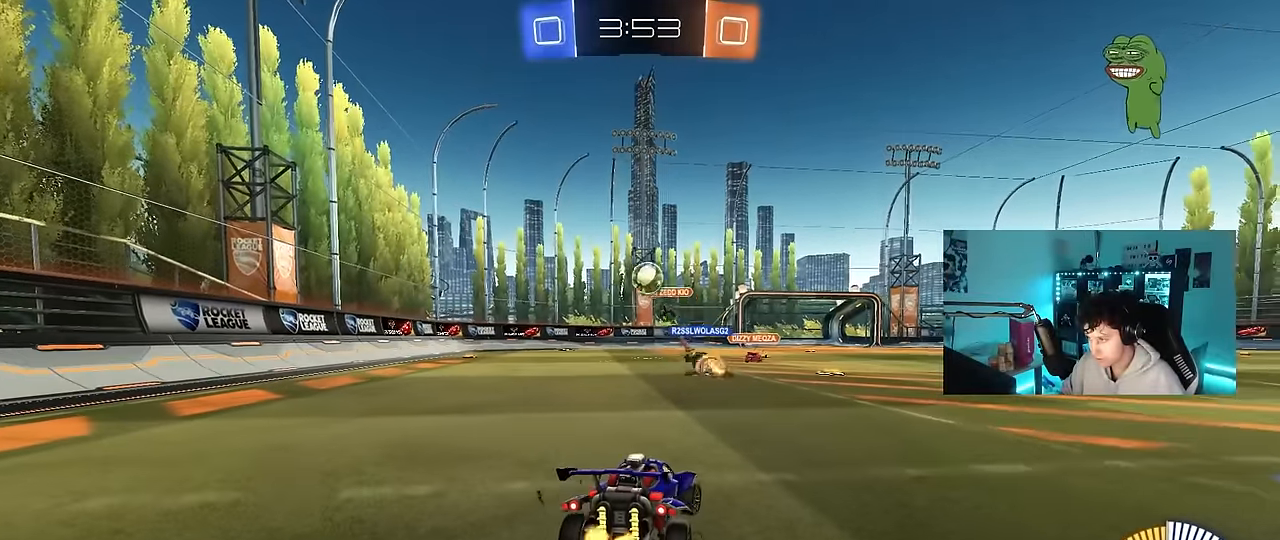
{"keys": ["d", "s"], "mouse": [], "events": [[117, "d", "down"], [167, "d", "up"], [350, "d", "down"]]}
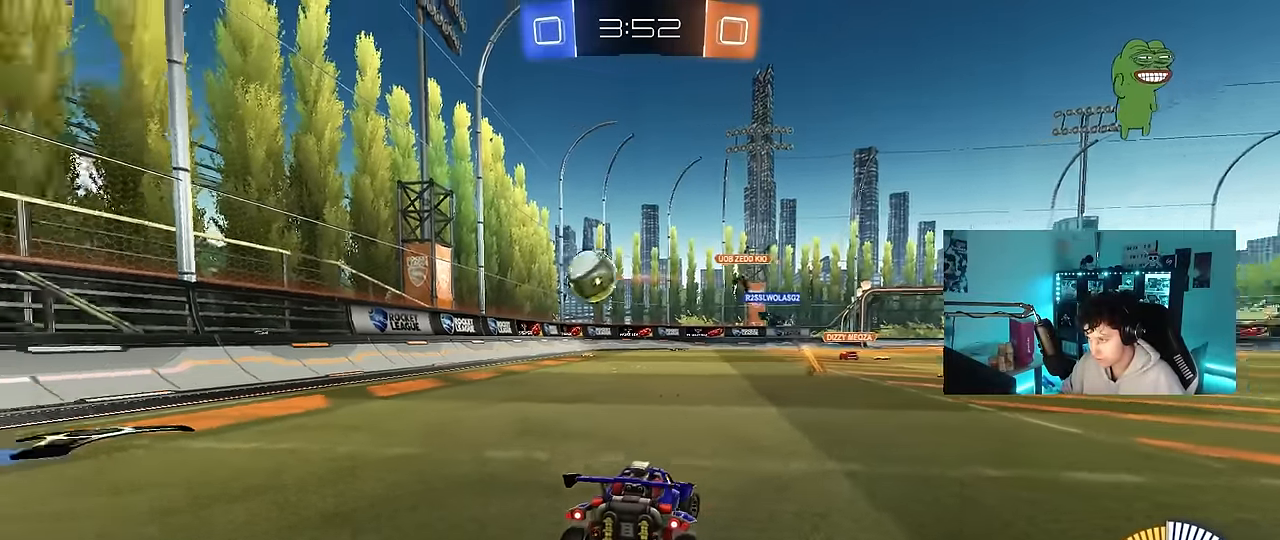
{"keys": ["a", "shift", "w"], "mouse": ["left"], "events": [[50, "mouse_right", "down"], [100, "d", "up"], [134, "mouse_right", "up"], [184, "mouse_right", "down"], [334, "d", "down"], [367, "s", "up"], [417, "mouse_right", "up"], [467, "a", "down"], [467, "d", "up"], [467, "mouse_left", "down"], [467, "shift", "down"], [467, "w", "down"]]}
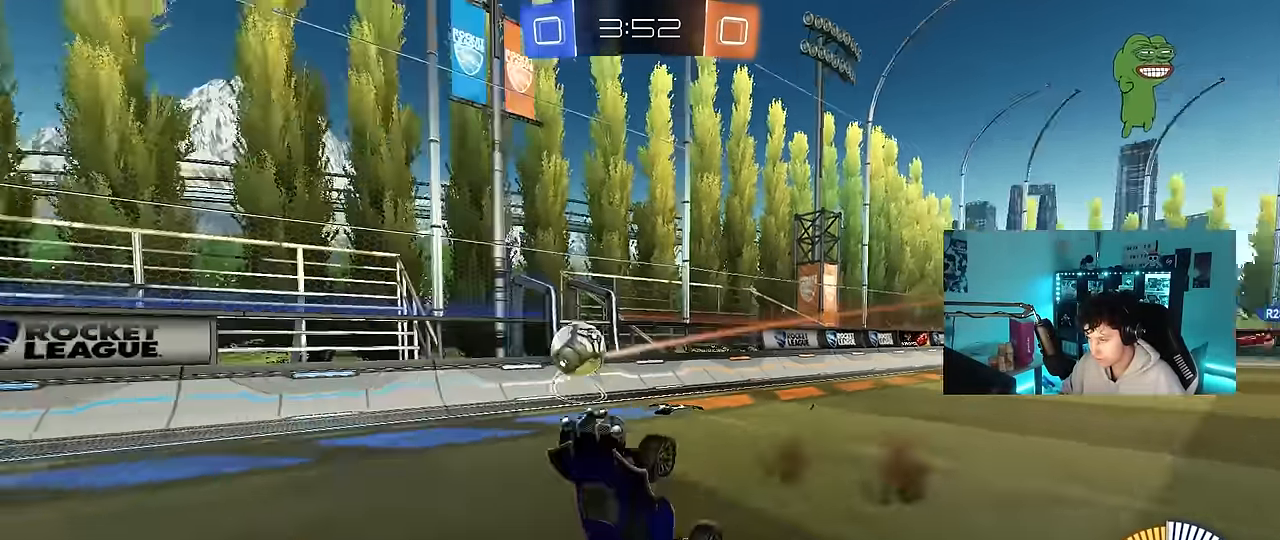
{"keys": ["a", "space", "w"], "mouse": ["left"], "events": [[434, "shift", "up"], [484, "space", "down"]]}
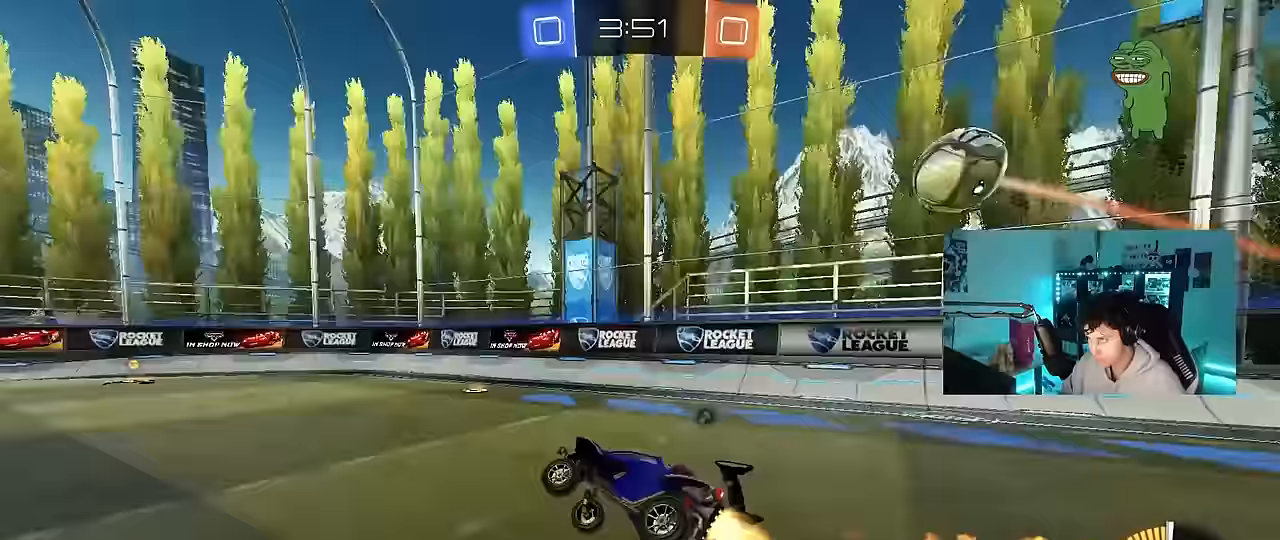
{"keys": ["d", "w"], "mouse": ["left"], "events": [[83, "a", "up"], [117, "space", "up"], [117, "w", "up"], [267, "w", "down"], [450, "d", "down"]]}
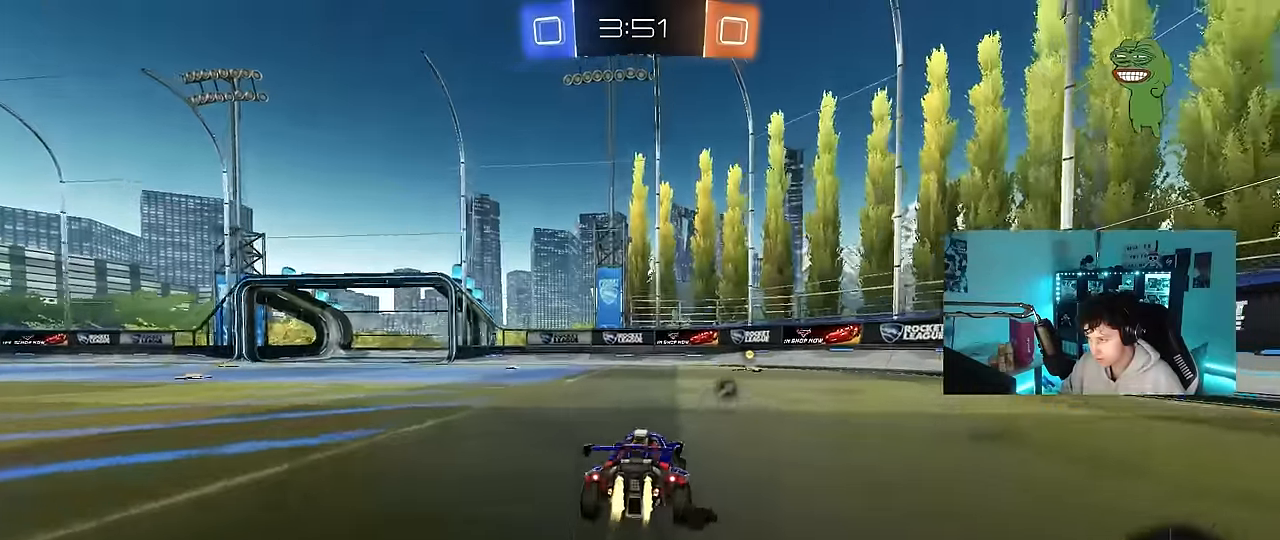
{"keys": ["d", "w"], "mouse": [], "events": [[50, "d", "up"], [50, "space", "down"], [133, "space", "up"], [367, "mouse_left", "up"], [467, "d", "down"]]}
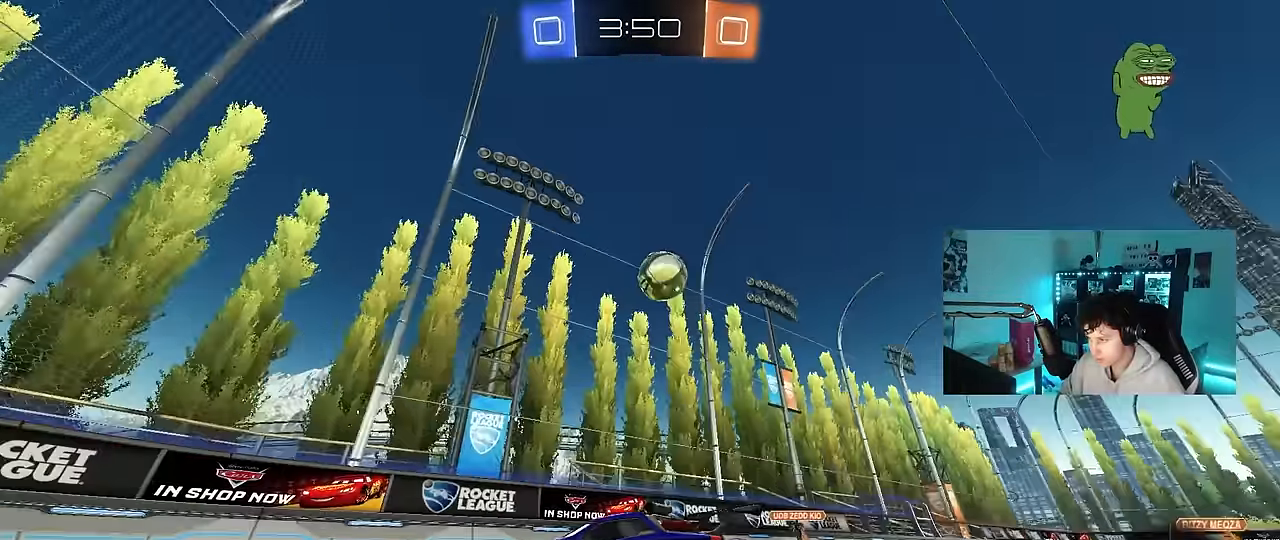
{"keys": ["s"], "mouse": [], "events": [[67, "d", "up"], [300, "w", "up"], [383, "s", "down"]]}
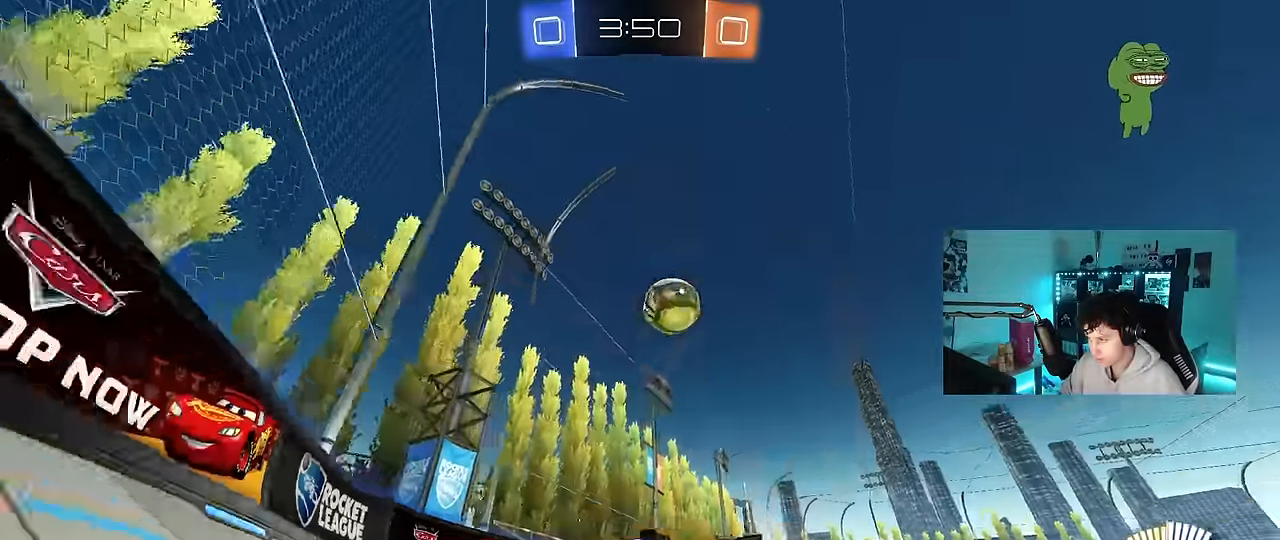
{"keys": ["d", "w"], "mouse": ["left"], "events": [[117, "s", "up"], [167, "d", "down"], [217, "w", "down"], [267, "mouse_left", "down"]]}
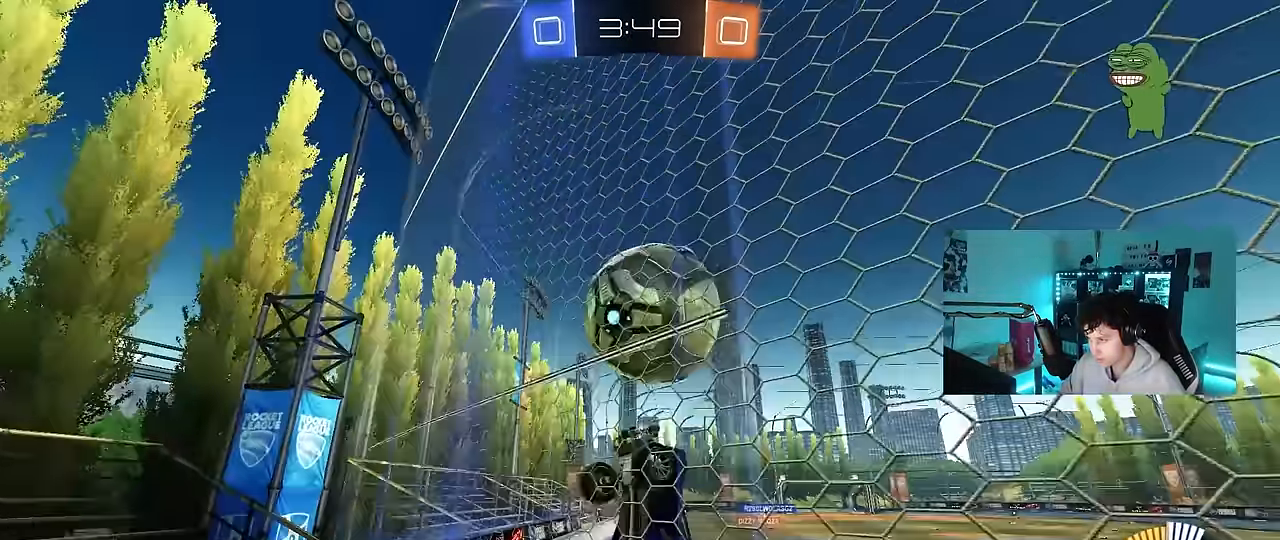
{"keys": ["a", "s"], "mouse": [], "events": [[133, "mouse_left", "up"], [183, "a", "down"], [183, "d", "up"], [367, "w", "up"], [417, "s", "down"]]}
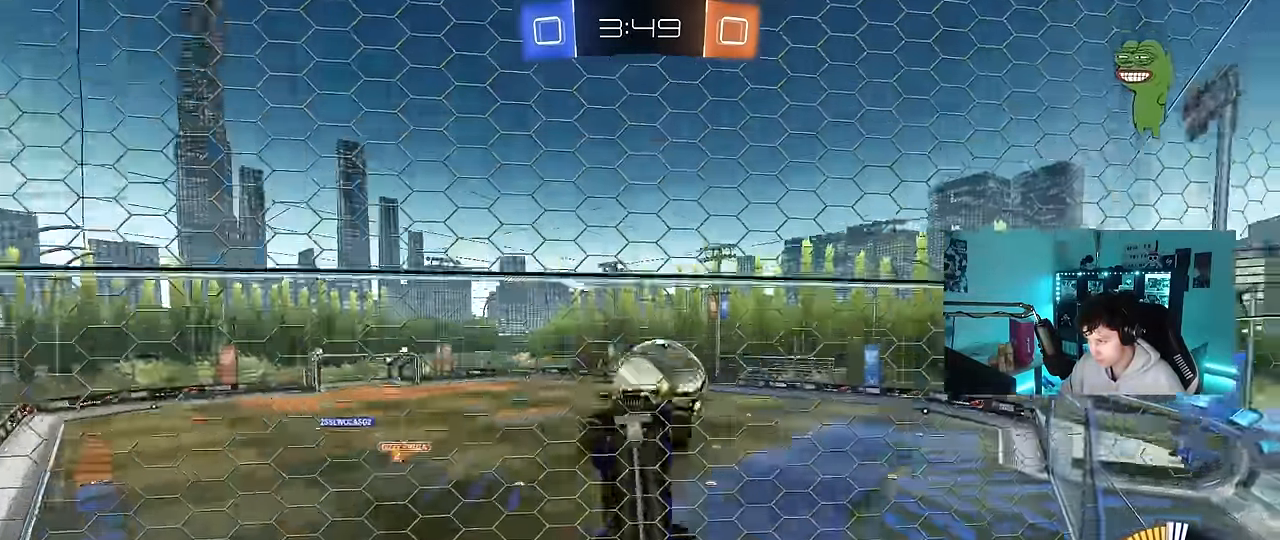
{"keys": ["a", "shift"], "mouse": ["left", "right"], "events": [[17, "mouse_right", "down"], [100, "a", "up"], [100, "d", "down"], [250, "d", "up"], [250, "s", "up"], [300, "mouse_left", "down"], [333, "d", "down"], [333, "s", "down"], [433, "a", "down"], [433, "d", "up"], [433, "shift", "down"], [483, "s", "up"]]}
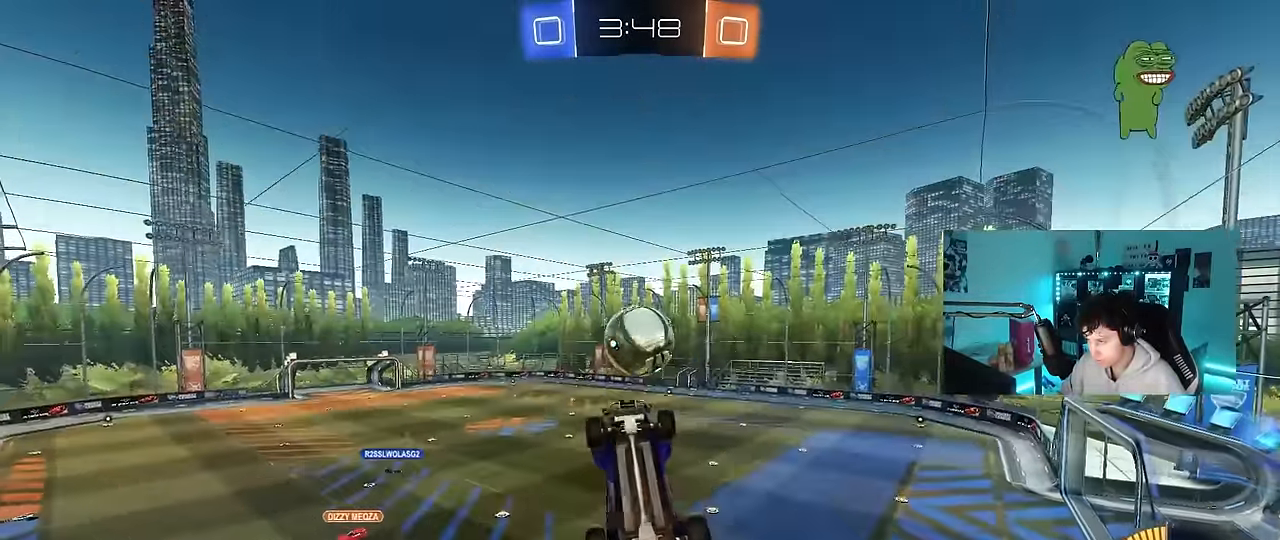
{"keys": ["d", "w"], "mouse": ["left"], "events": [[33, "mouse_right", "up"], [167, "w", "down"], [217, "w", "up"], [450, "d", "down"], [450, "w", "down"], [500, "a", "up"], [500, "shift", "up"]]}
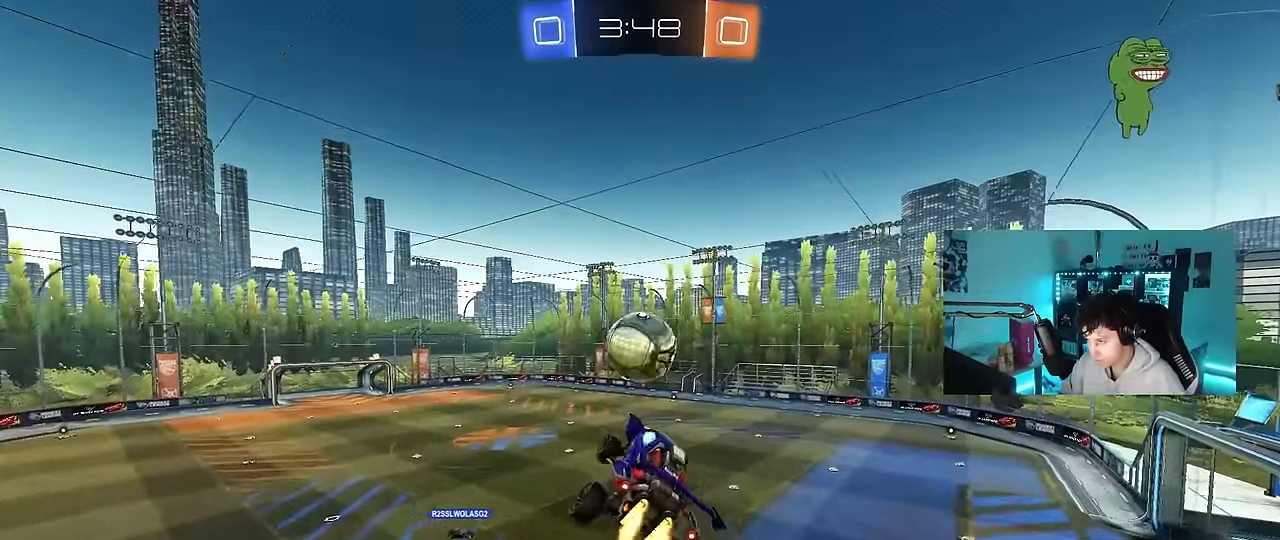
{"keys": ["d"], "mouse": ["left"], "events": [[83, "d", "up"], [133, "w", "up"], [183, "a", "down"], [333, "a", "up"], [367, "d", "down"]]}
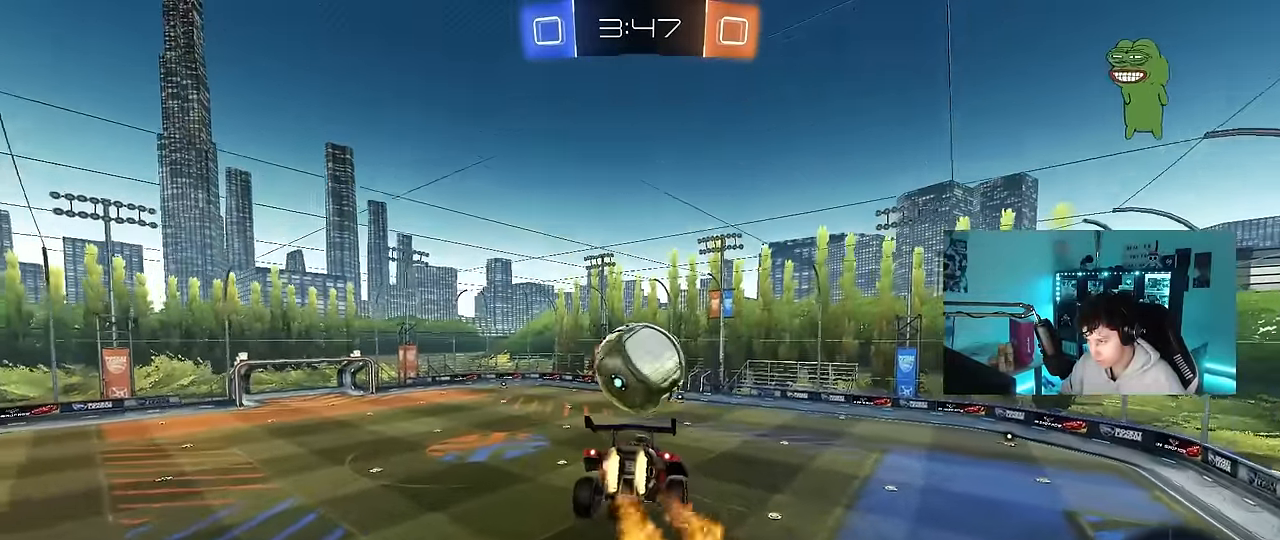
{"keys": ["a", "s"], "mouse": [], "events": [[17, "d", "up"], [300, "mouse_left", "up"], [333, "a", "down"], [383, "s", "down"]]}
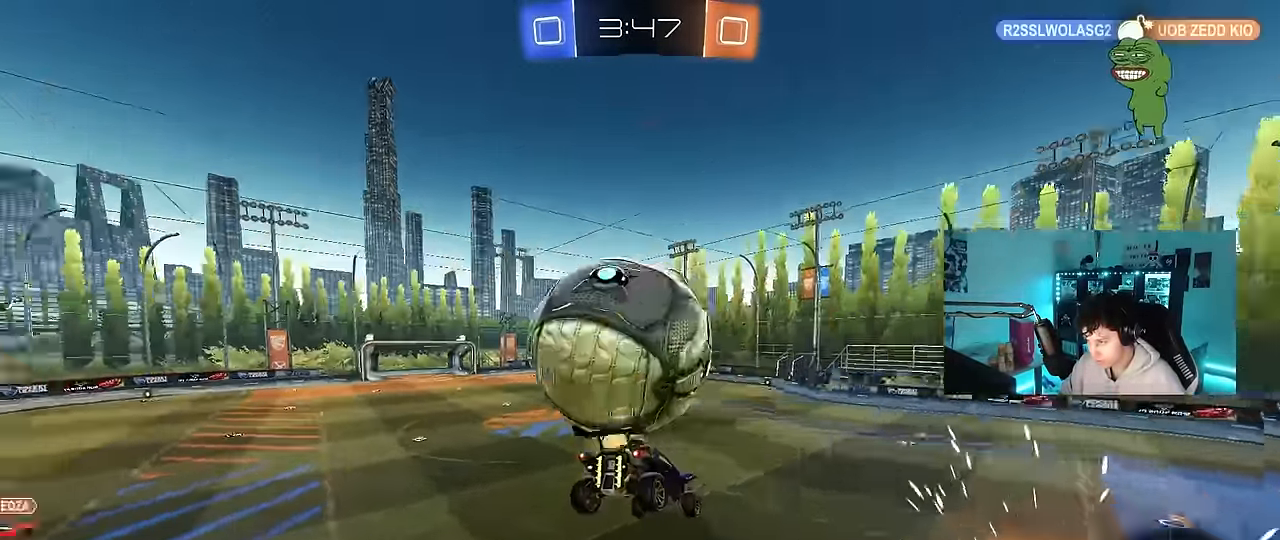
{"keys": ["d", "w"], "mouse": ["left"], "events": [[83, "a", "up"], [83, "d", "down"], [167, "s", "up"], [217, "d", "up"], [267, "w", "down"], [350, "d", "down"], [450, "mouse_left", "down"]]}
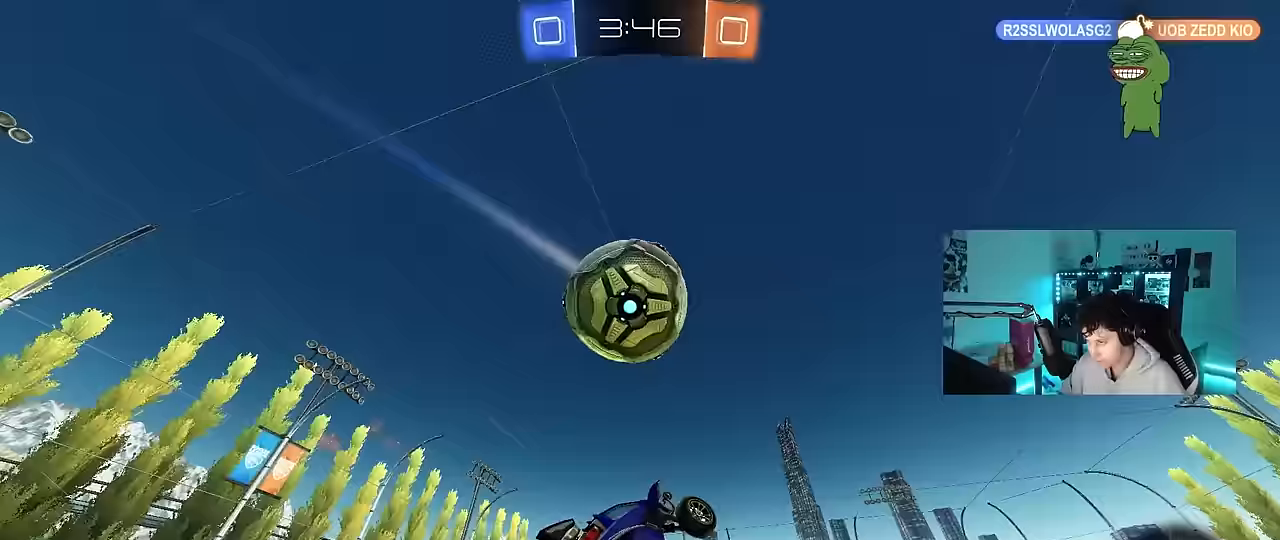
{"keys": ["a", "w"], "mouse": [], "events": [[183, "mouse_left", "up"], [283, "w", "up"], [367, "w", "down"], [467, "a", "down"], [467, "d", "up"]]}
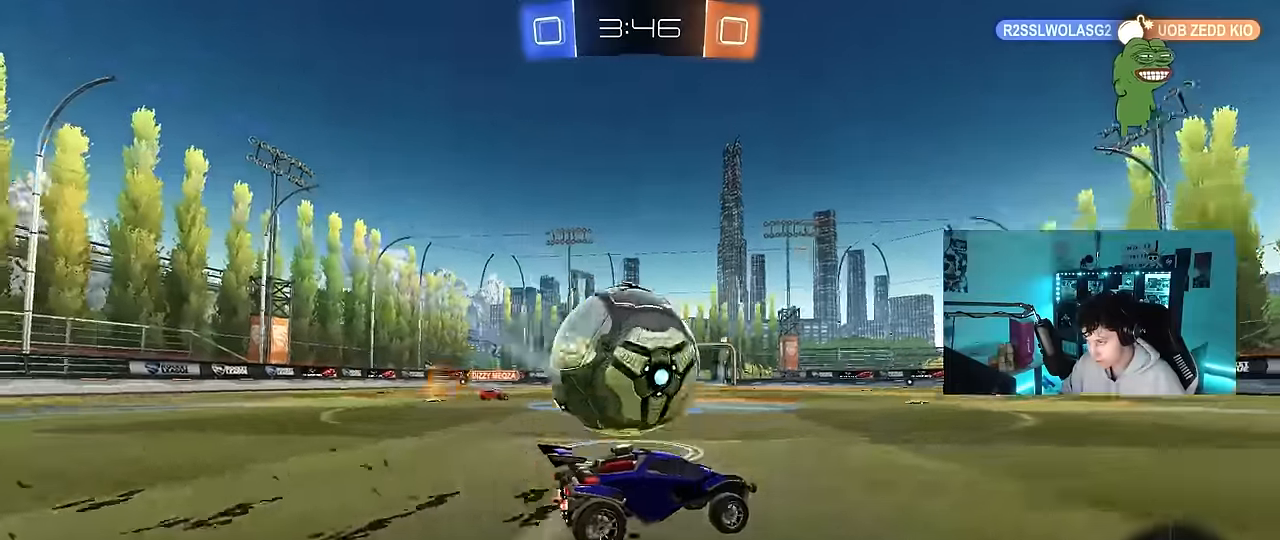
{"keys": [], "mouse": [], "events": [[67, "w", "up"], [150, "a", "up"]]}
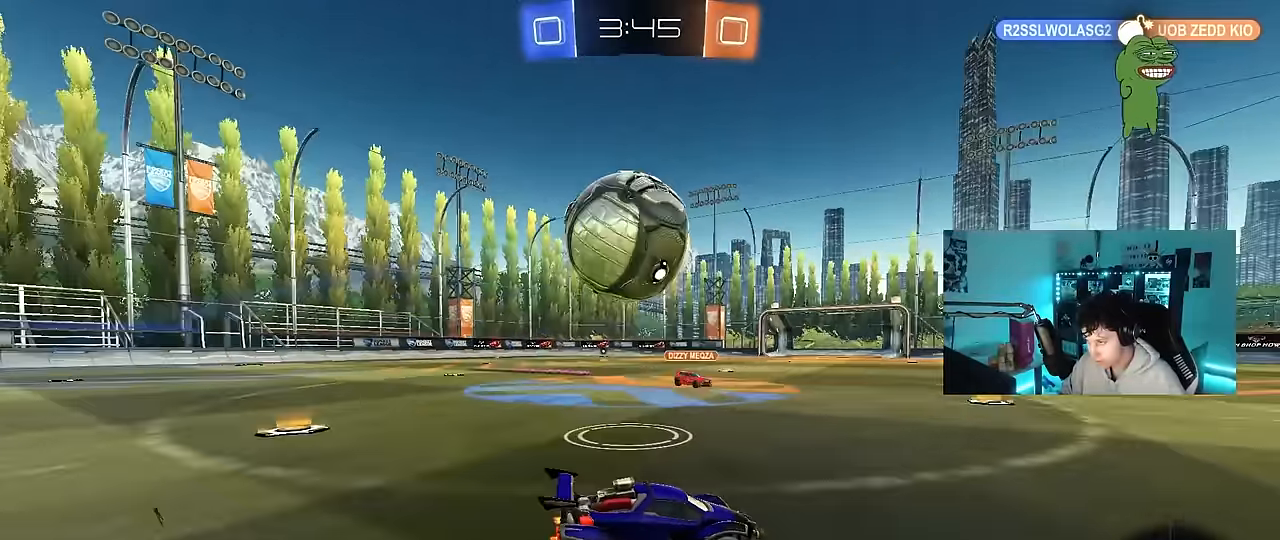
{"keys": ["d", "w"], "mouse": ["left"], "events": [[117, "a", "down"], [117, "w", "down"], [267, "a", "up"], [267, "d", "down"], [267, "w", "up"], [400, "w", "down"], [450, "mouse_left", "down"]]}
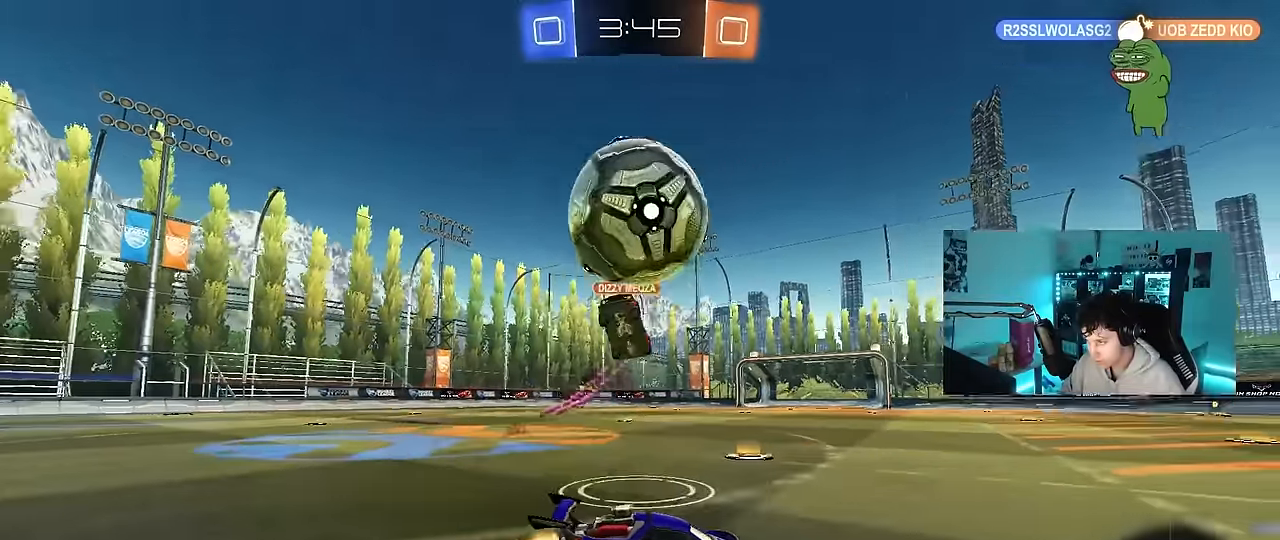
{"keys": ["w"], "mouse": ["left"], "events": [[100, "d", "up"], [133, "space", "down"], [333, "space", "up"]]}
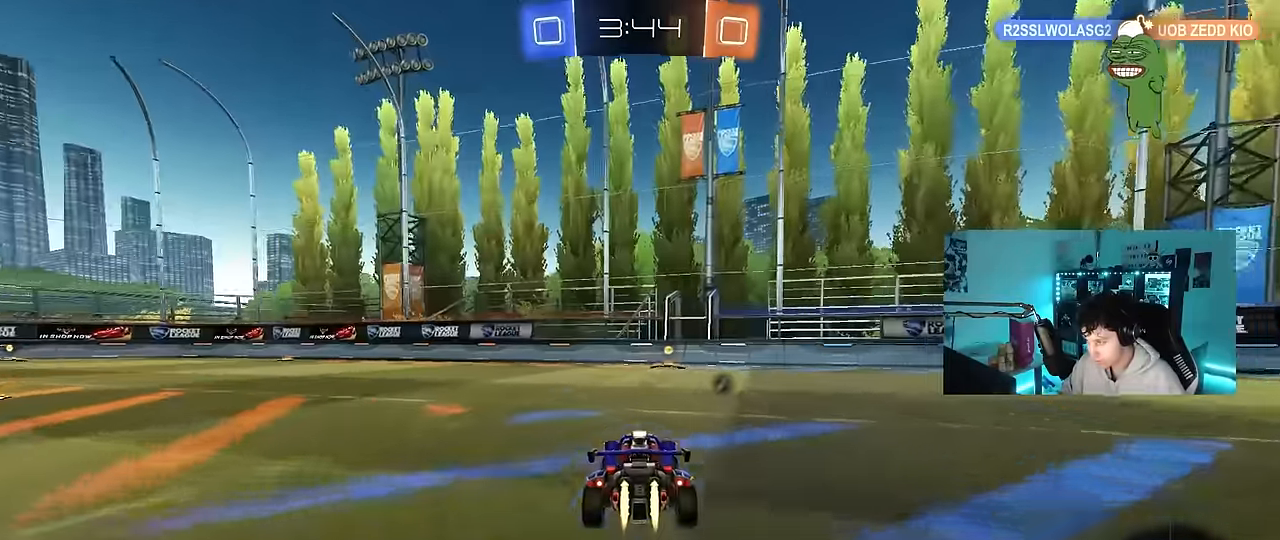
{"keys": ["d", "shift", "w"], "mouse": [], "events": [[67, "a", "down"], [100, "a", "up"], [150, "space", "down"], [250, "mouse_left", "up"], [350, "d", "down"], [383, "shift", "down"], [383, "space", "up"]]}
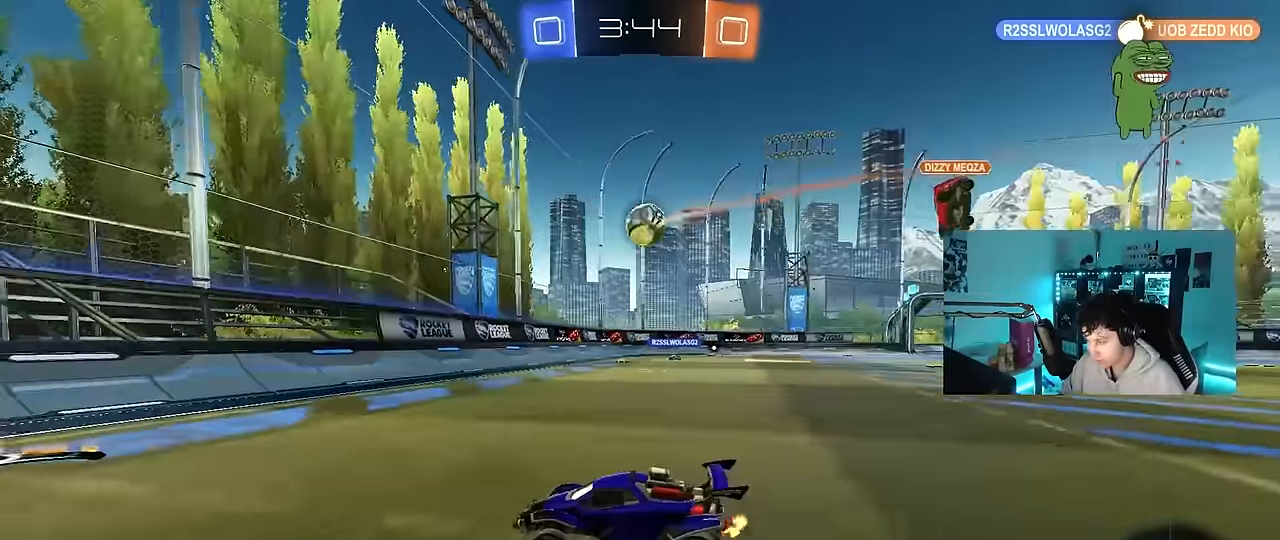
{"keys": ["d", "shift", "w"], "mouse": ["left"], "events": [[67, "shift", "up"], [400, "mouse_left", "down"], [500, "shift", "down"]]}
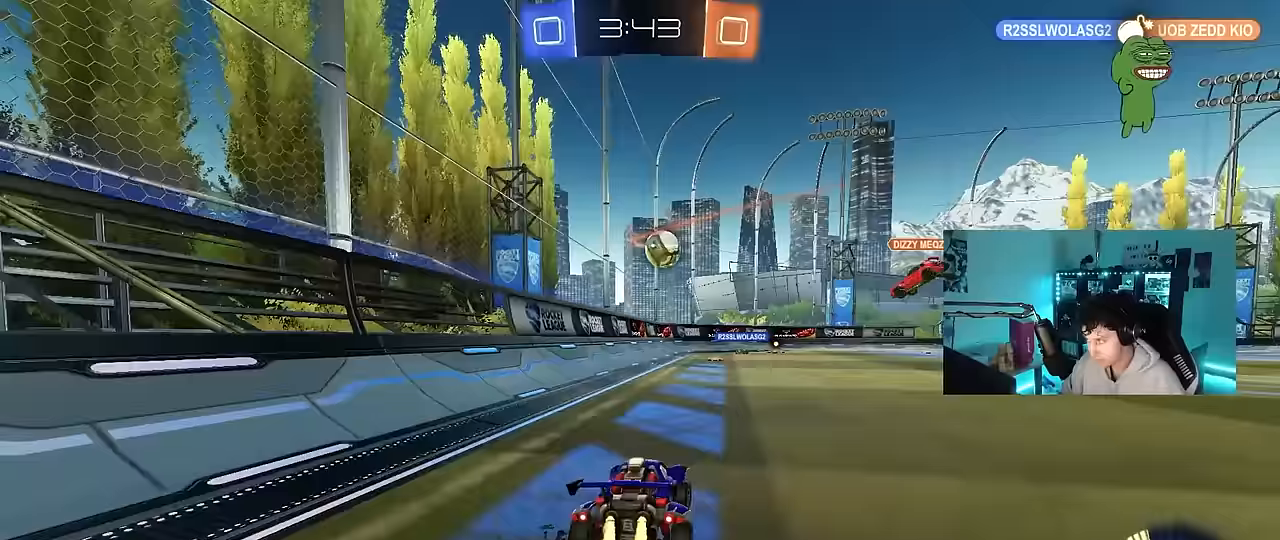
{"keys": ["d", "w"], "mouse": [], "events": [[50, "mouse_left", "up"], [83, "shift", "up"]]}
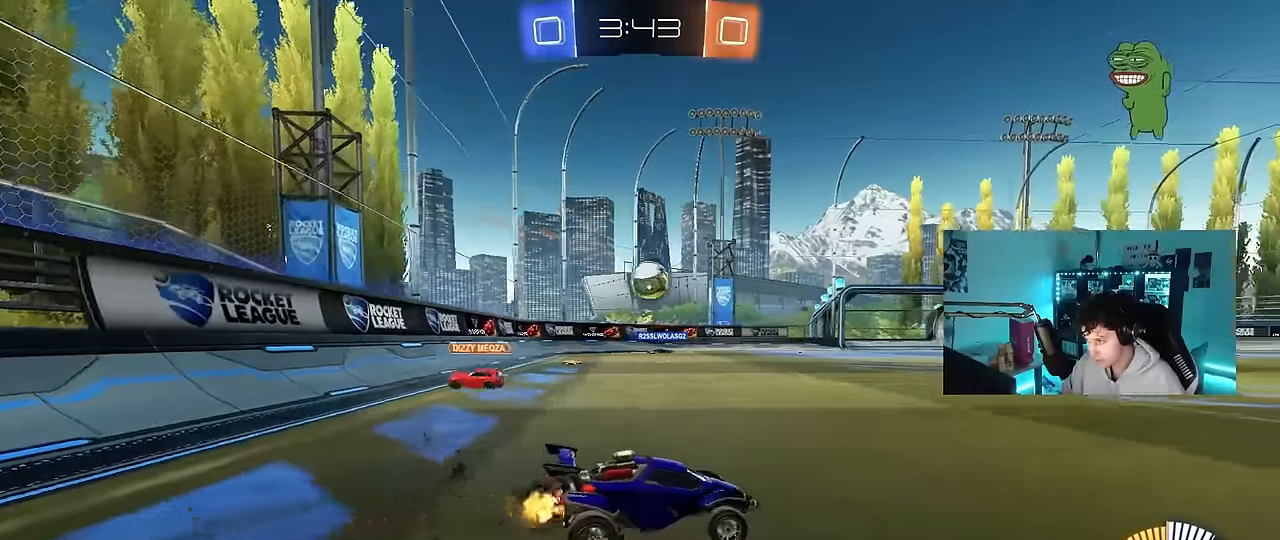
{"keys": ["d", "w"], "mouse": [], "events": [[300, "d", "up"], [483, "d", "down"]]}
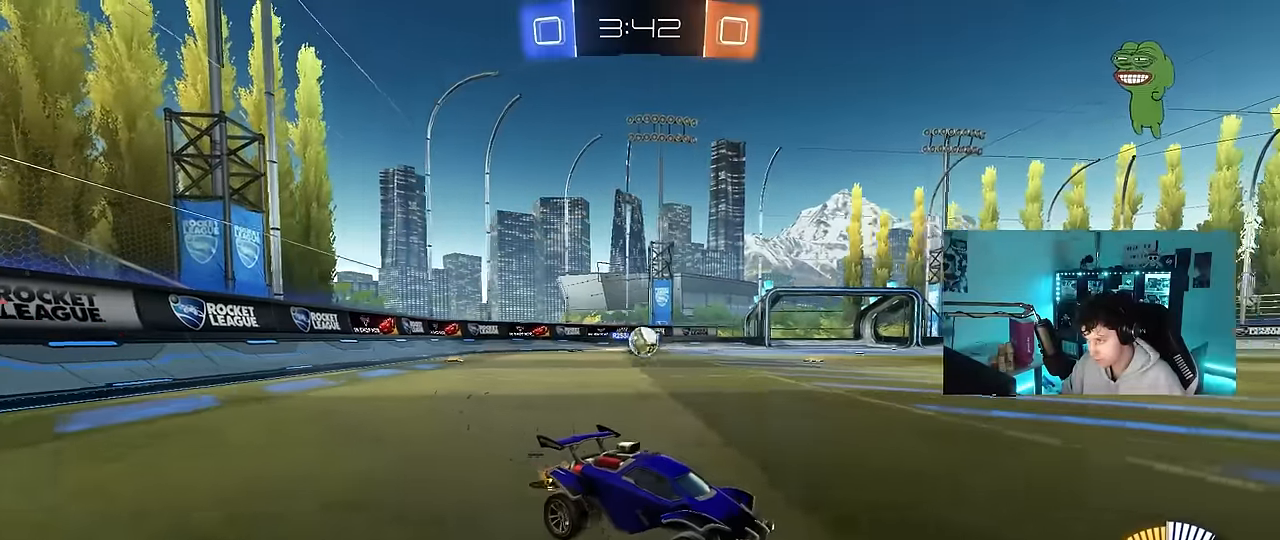
{"keys": ["d", "w"], "mouse": [], "events": [[33, "d", "up"], [500, "d", "down"]]}
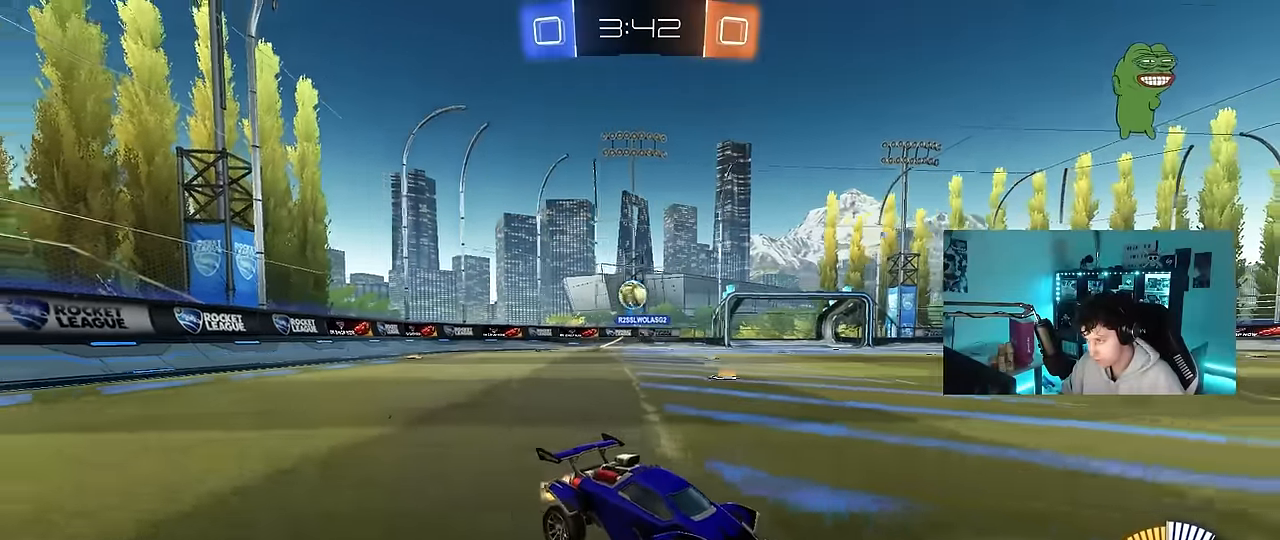
{"keys": ["a", "s"], "mouse": ["right"], "events": [[133, "d", "up"], [133, "w", "up"], [233, "a", "down"], [233, "s", "down"], [417, "mouse_right", "down"]]}
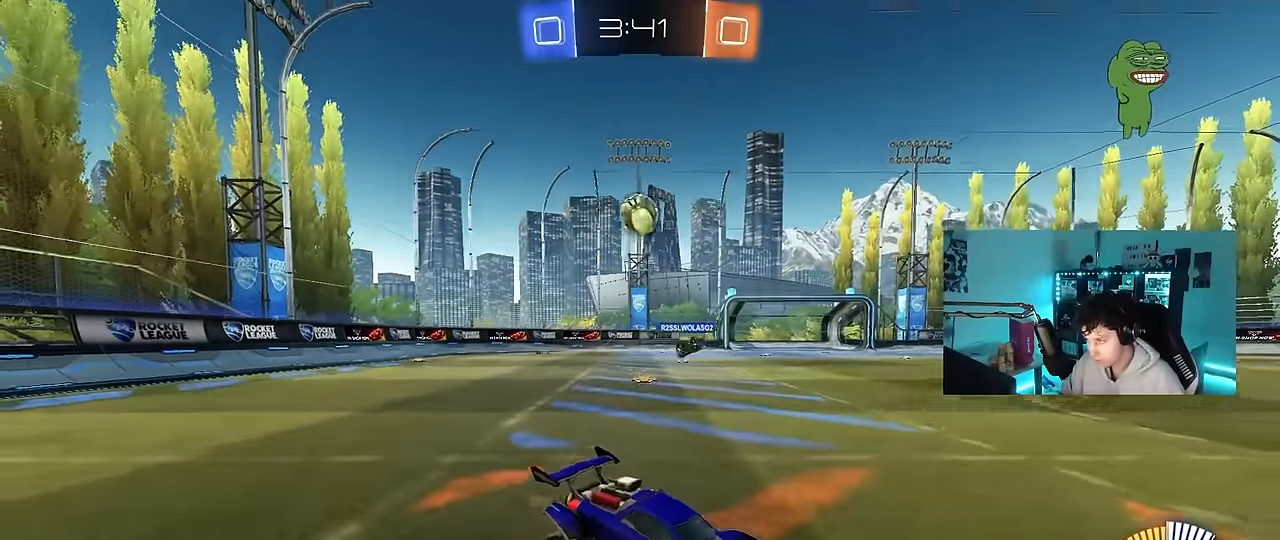
{"keys": ["d", "s", "shift"], "mouse": ["left"], "events": [[100, "a", "up"], [100, "s", "up"], [150, "mouse_right", "up"], [200, "mouse_right", "down"], [200, "s", "down"], [250, "d", "down"], [250, "mouse_left", "down"], [300, "shift", "down"], [383, "mouse_right", "up"]]}
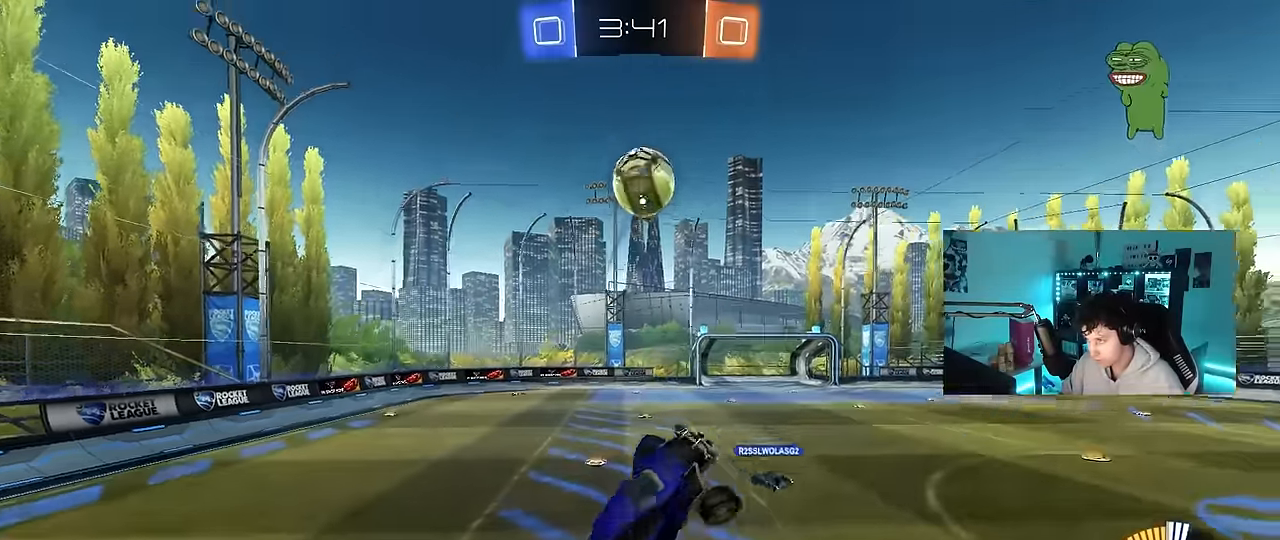
{"keys": ["a", "shift"], "mouse": ["left"], "events": [[33, "s", "up"], [67, "shift", "up"], [117, "shift", "down"], [117, "w", "down"], [167, "d", "up"], [217, "shift", "up"], [267, "mouse_left", "up"], [300, "w", "up"], [350, "a", "down"], [350, "mouse_left", "down"], [350, "shift", "down"]]}